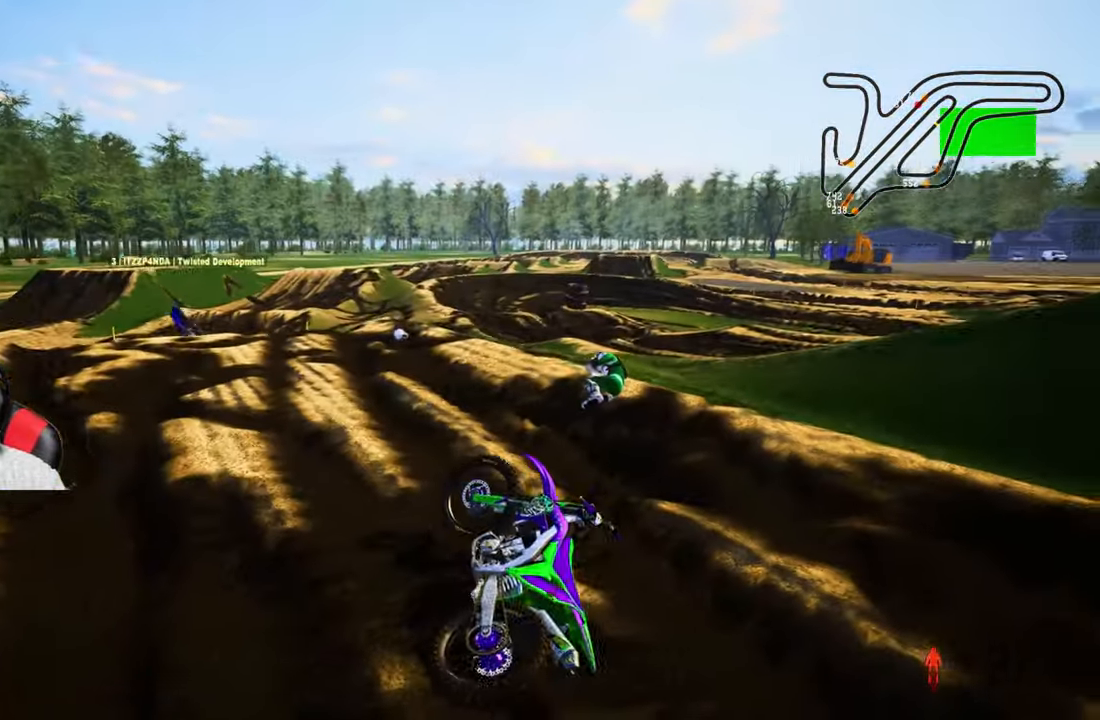
Gameplay with a controller (PlayStation layout); each line is a JSON object with the inputs held at the frame after it. "events" lists button and stick changes between this image and that frame as [ms after this image, input, new state], when the widget could be followed in between.
{"buttons": [], "left_stick": "up-right", "right_stick": "center", "events": [[33, "SELECT", "down"], [167, "SELECT", "up"], [367, "L1", "down"], [433, "left_stick", "up-right"], [500, "L1", "up"]]}
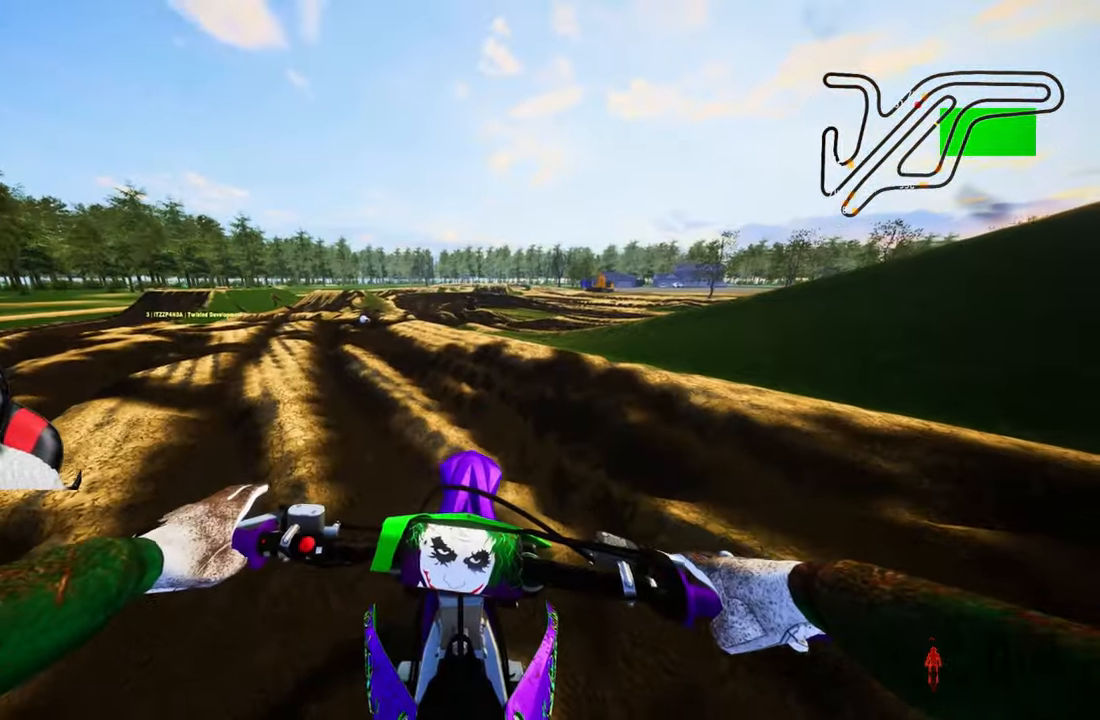
{"buttons": ["R2"], "left_stick": "up-left", "right_stick": "up", "events": [[33, "R2", "down"], [83, "left_stick", "up-left"], [100, "R3", "down"], [233, "R3", "up"], [233, "right_stick", "up"]]}
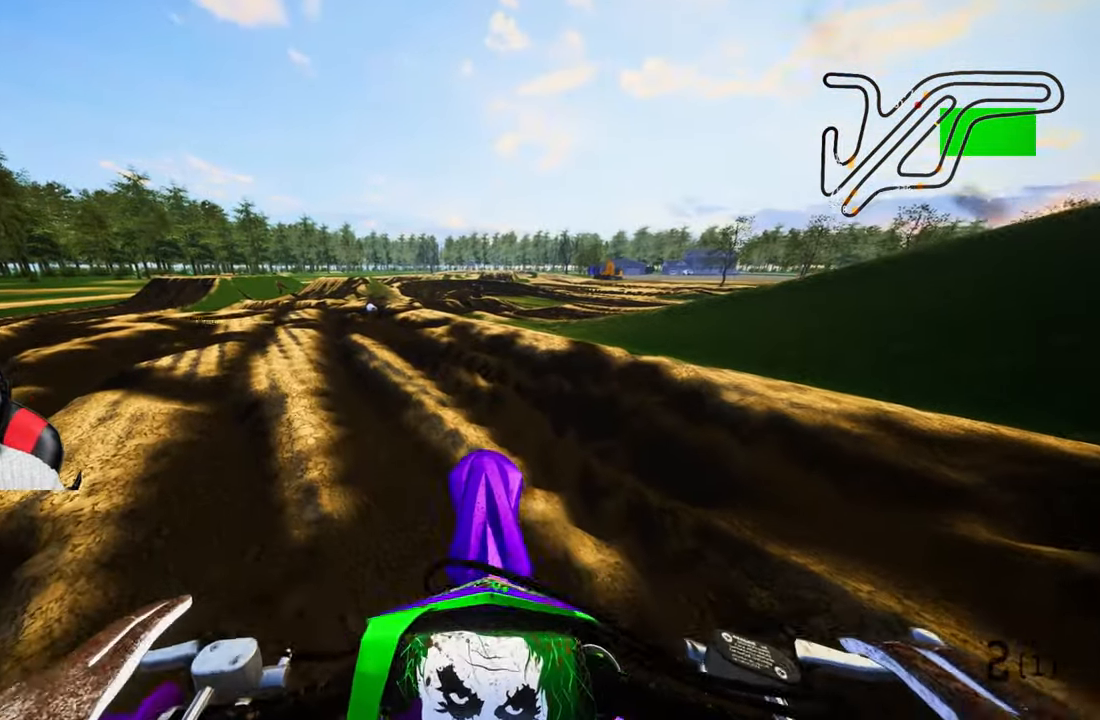
{"buttons": [], "left_stick": "up-left", "right_stick": "center", "events": [[33, "R2", "up"], [117, "right_stick", "center"]]}
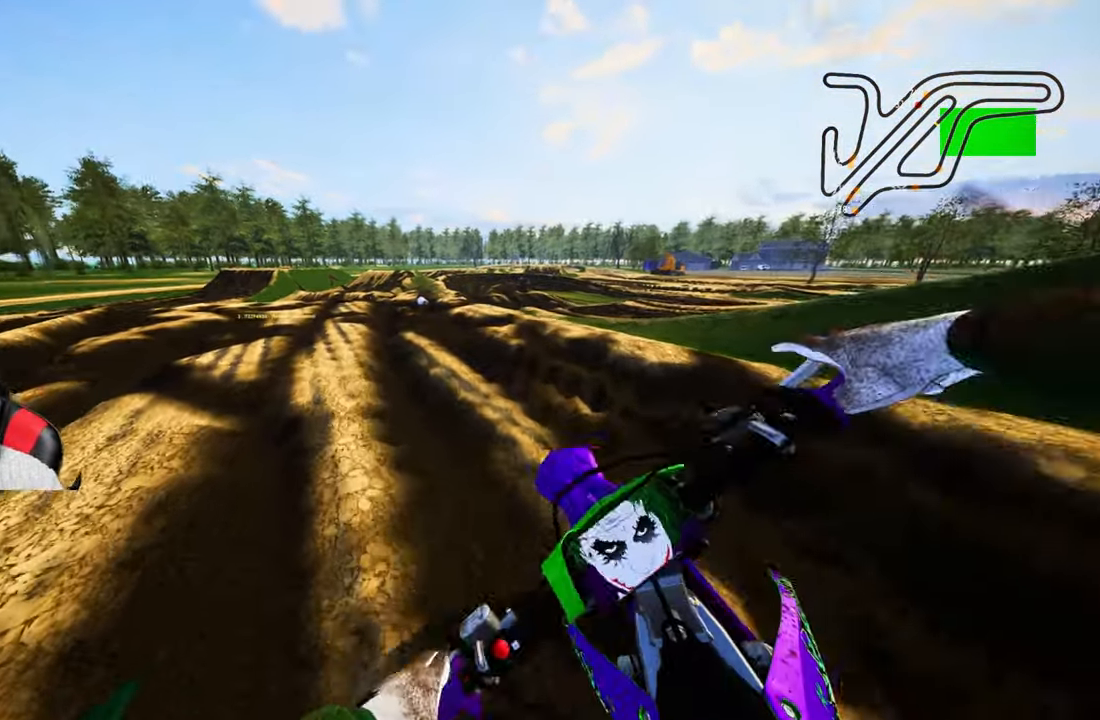
{"buttons": ["R2"], "left_stick": "up-left", "right_stick": "center", "events": [[133, "R2", "down"], [250, "R3", "down"], [350, "R3", "up"], [417, "R2", "up"], [483, "R2", "down"]]}
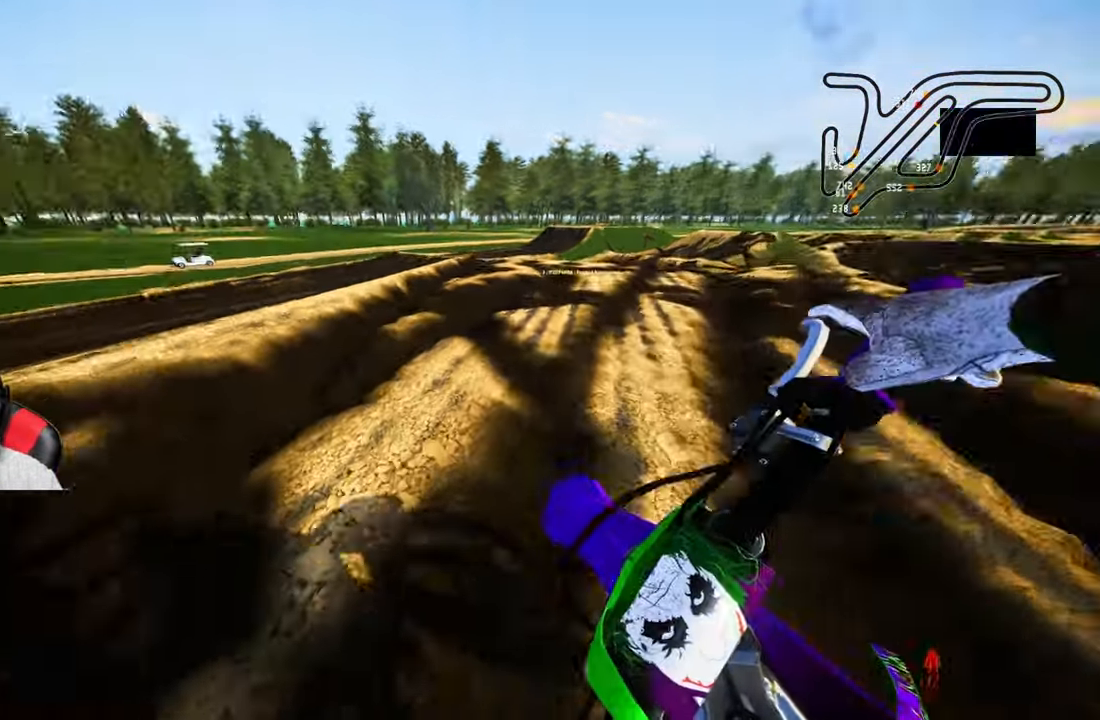
{"buttons": [], "left_stick": "up-left", "right_stick": "center", "events": [[167, "R2", "up"]]}
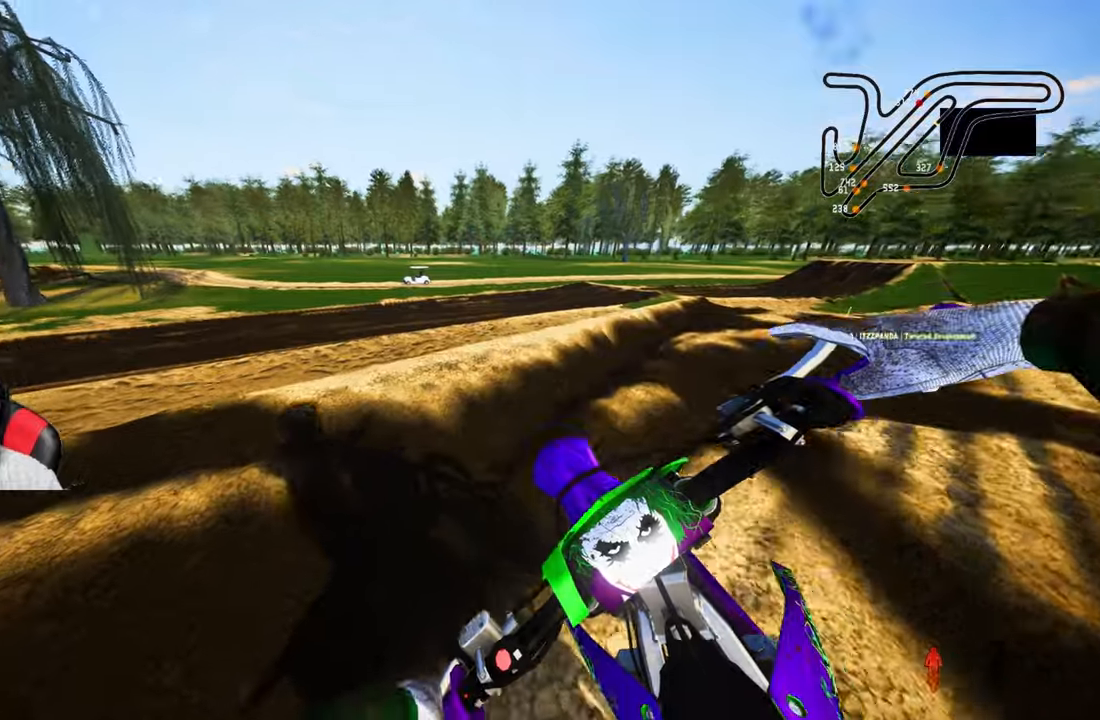
{"buttons": ["R2"], "left_stick": "up-left", "right_stick": "center", "events": [[434, "R2", "down"]]}
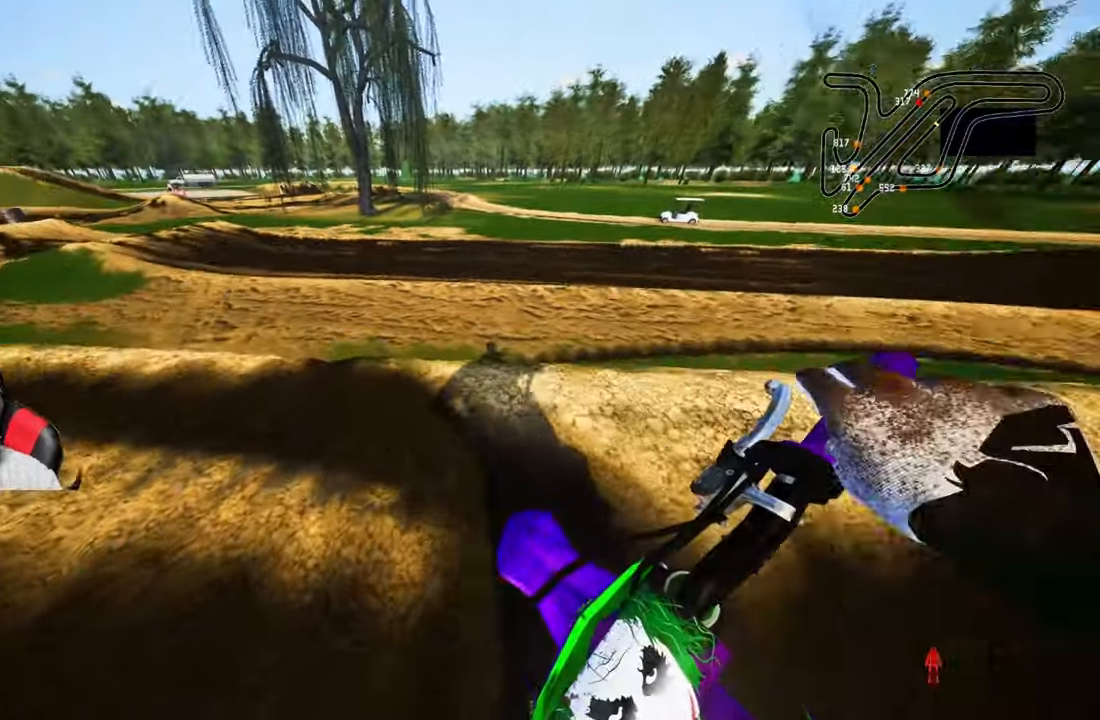
{"buttons": ["R2"], "left_stick": "up", "right_stick": "up", "events": [[50, "R2", "up"], [184, "R2", "down"], [417, "left_stick", "up"], [417, "right_stick", "up"]]}
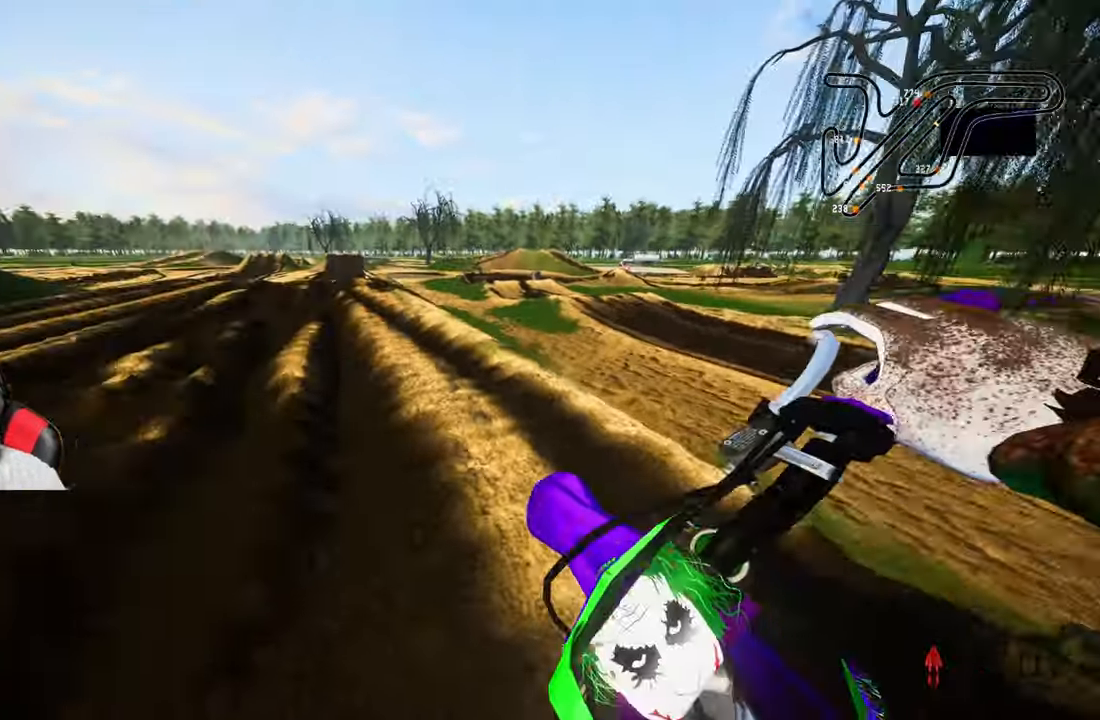
{"buttons": ["R2"], "left_stick": "up", "right_stick": "up", "events": []}
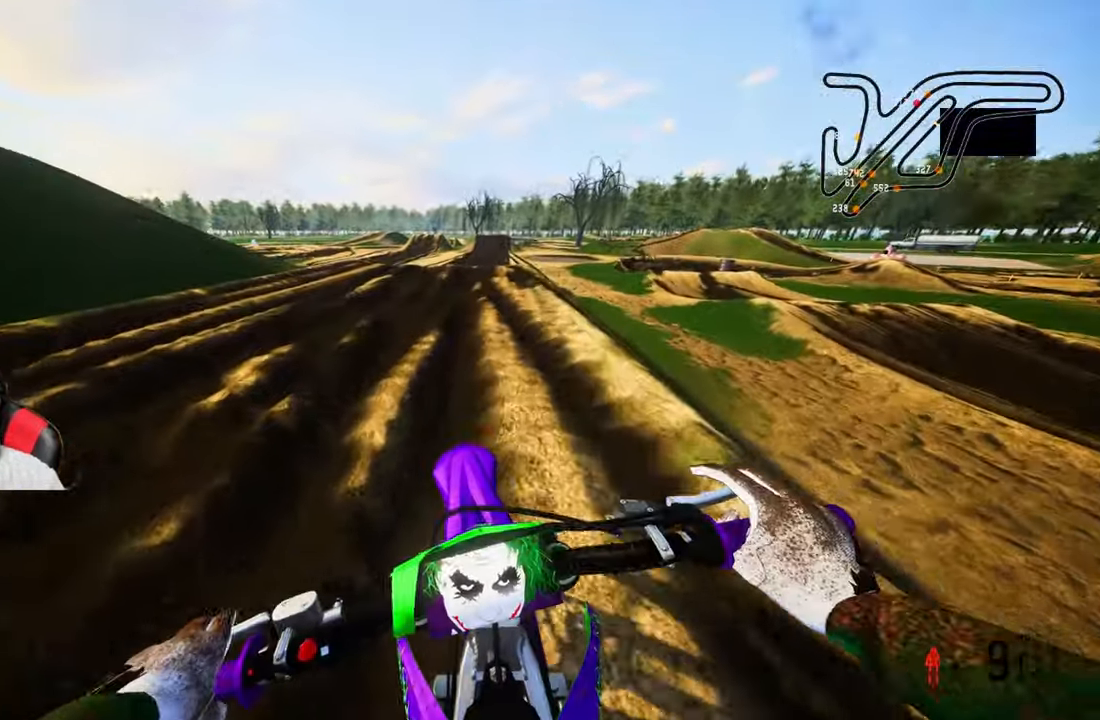
{"buttons": ["R2"], "left_stick": "up", "right_stick": "up", "events": [[34, "R1", "down"], [150, "R1", "up"], [184, "right_stick", "center"], [267, "right_stick", "up"]]}
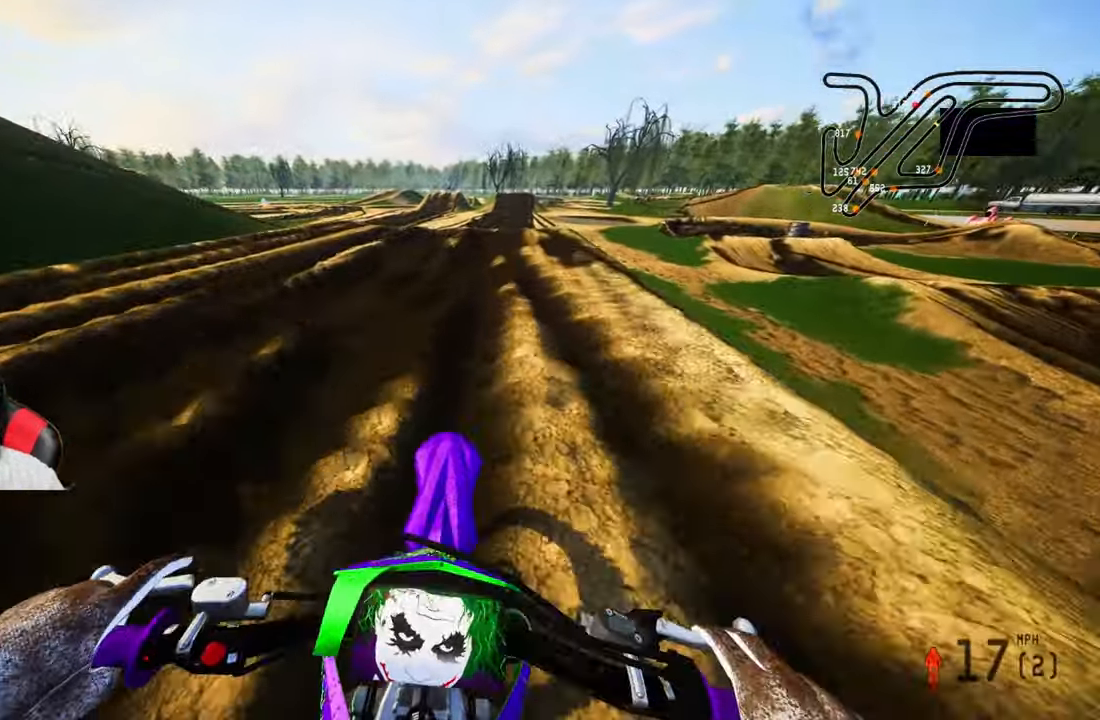
{"buttons": [], "left_stick": "center", "right_stick": "center", "events": [[350, "right_stick", "center"], [417, "left_stick", "center"], [484, "R2", "up"]]}
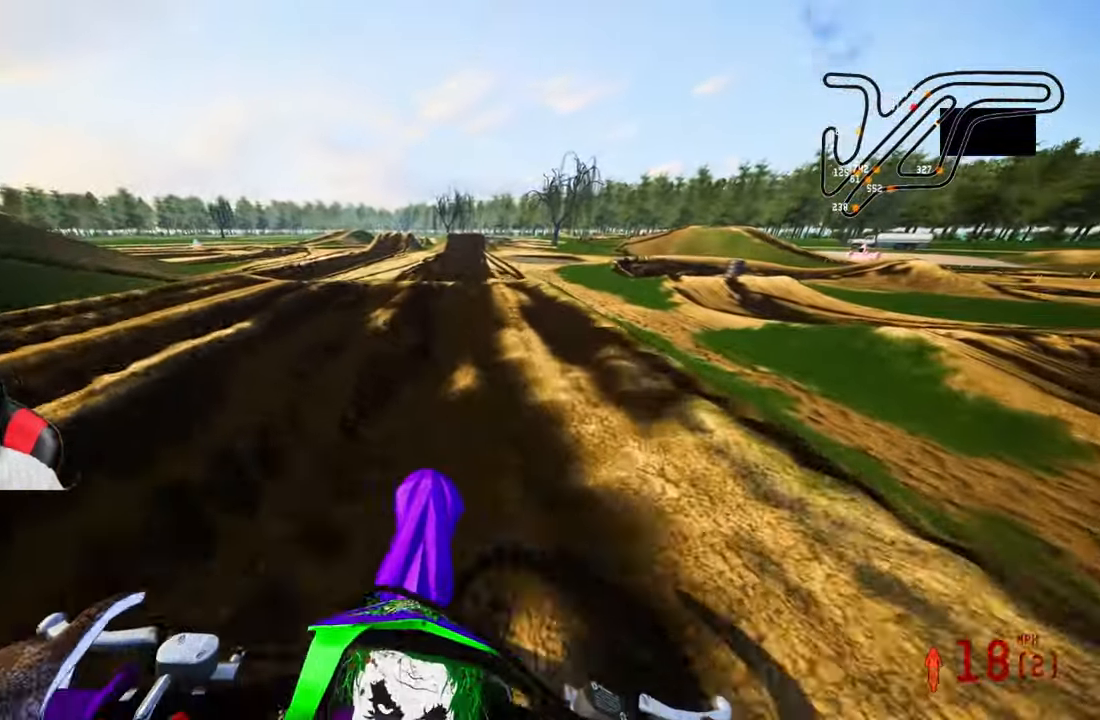
{"buttons": ["R2"], "left_stick": "center", "right_stick": "center", "events": [[67, "R2", "down"], [217, "R2", "up"], [284, "R2", "down"], [384, "R2", "up"], [467, "R2", "down"]]}
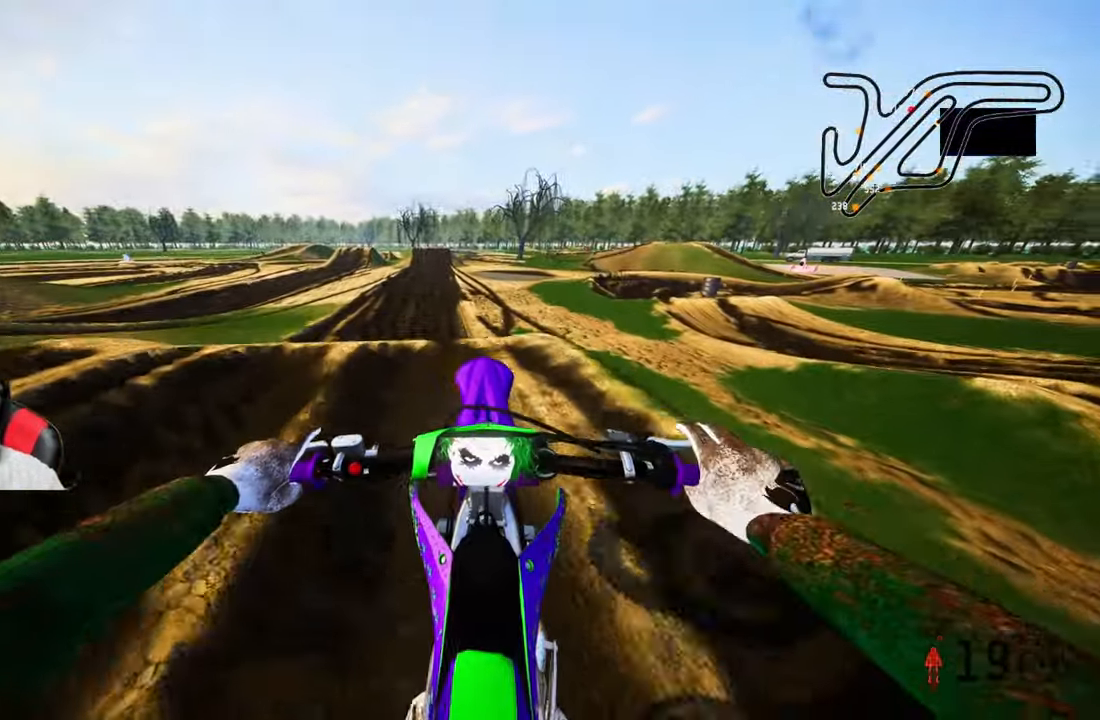
{"buttons": ["R2"], "left_stick": "center", "right_stick": "down-left", "events": [[84, "R2", "up"], [450, "right_stick", "down-left"], [500, "R2", "down"]]}
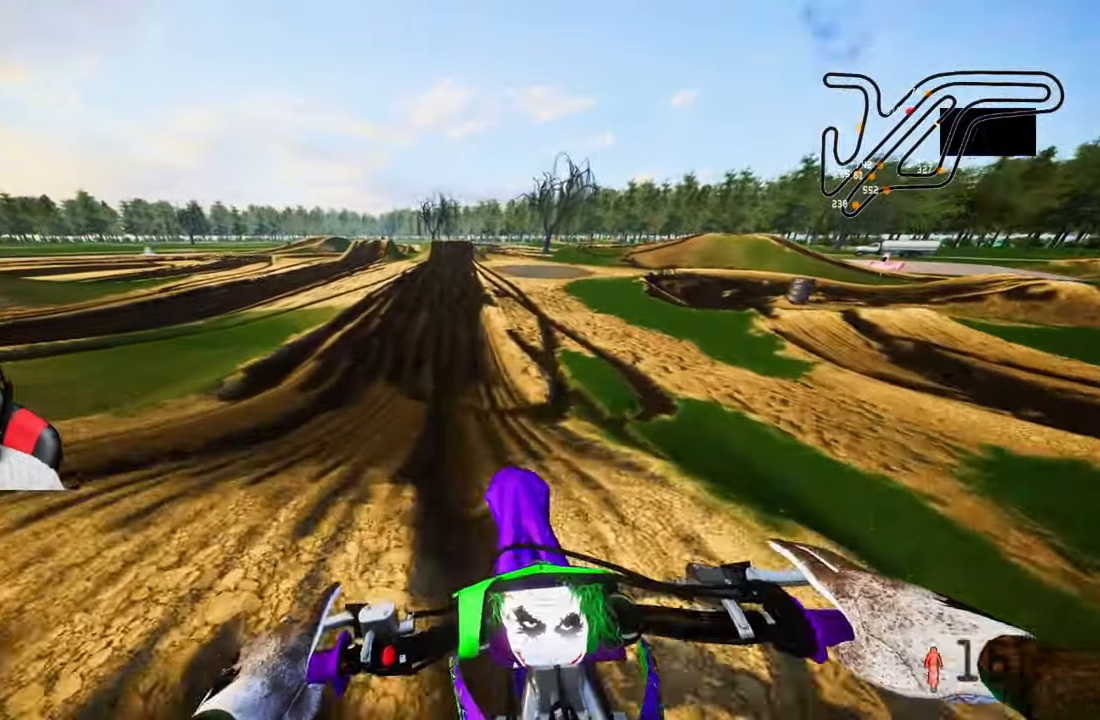
{"buttons": ["R2"], "left_stick": "center", "right_stick": "up", "events": [[184, "right_stick", "up"]]}
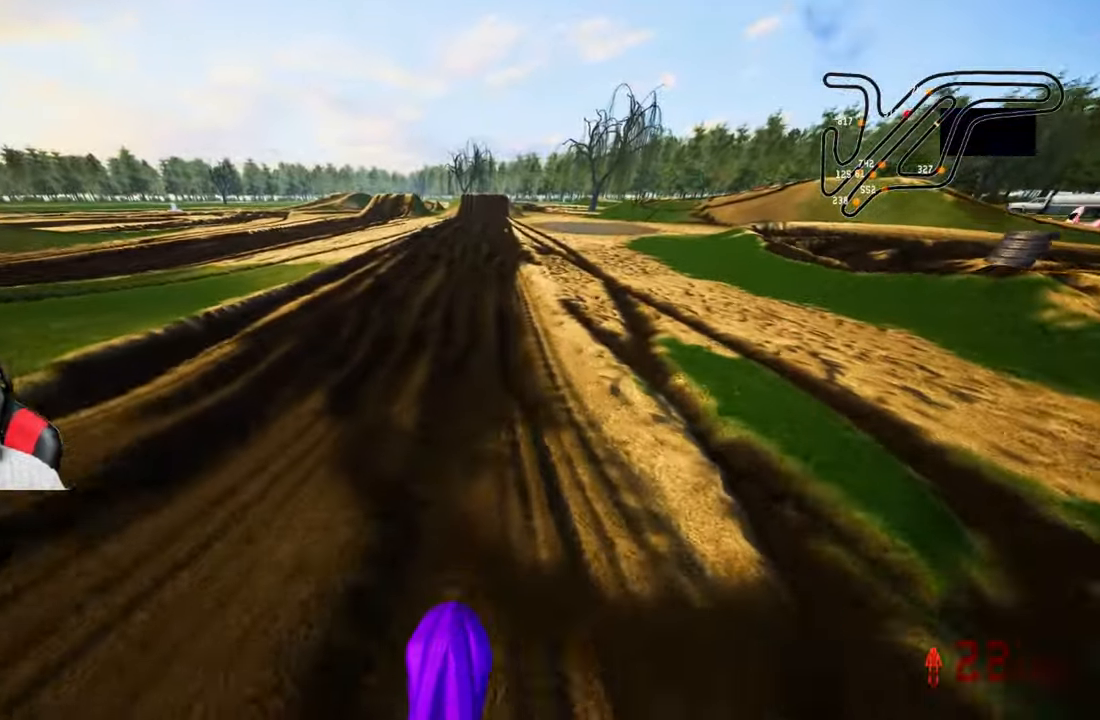
{"buttons": ["R2"], "left_stick": "up", "right_stick": "center", "events": [[67, "left_stick", "up-left"], [67, "right_stick", "center"], [100, "R2", "up"], [134, "left_stick", "up"], [184, "R2", "down"], [334, "R2", "up"], [417, "R2", "down"]]}
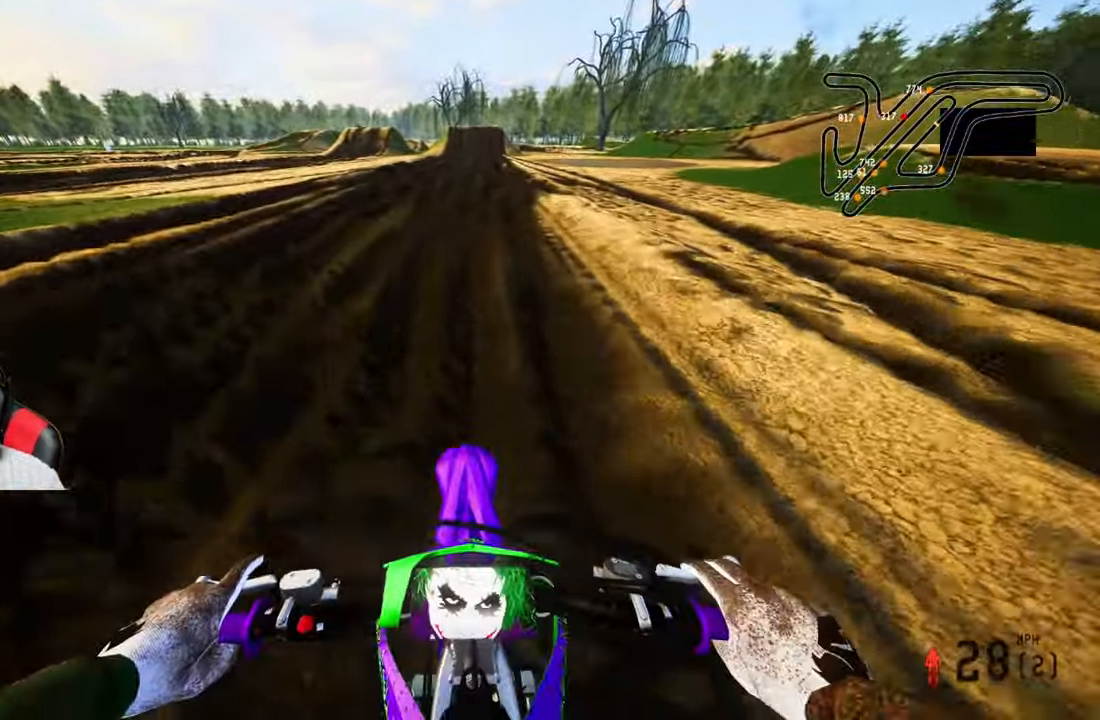
{"buttons": ["R2"], "left_stick": "up", "right_stick": "center", "events": [[250, "R2", "up"], [284, "R2", "down"], [434, "R2", "up"], [483, "R2", "down"]]}
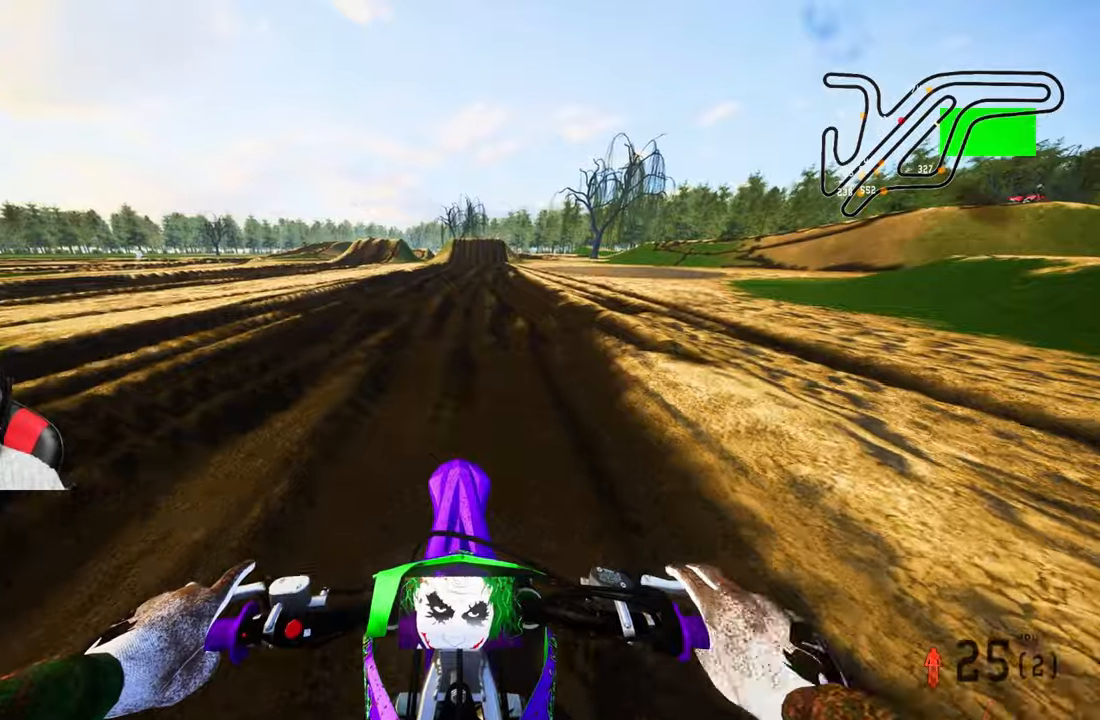
{"buttons": ["R2"], "left_stick": "up", "right_stick": "center", "events": [[116, "R2", "up"], [150, "R2", "down"], [283, "R2", "up"], [333, "R2", "down"], [466, "R2", "up"], [483, "R2", "down"]]}
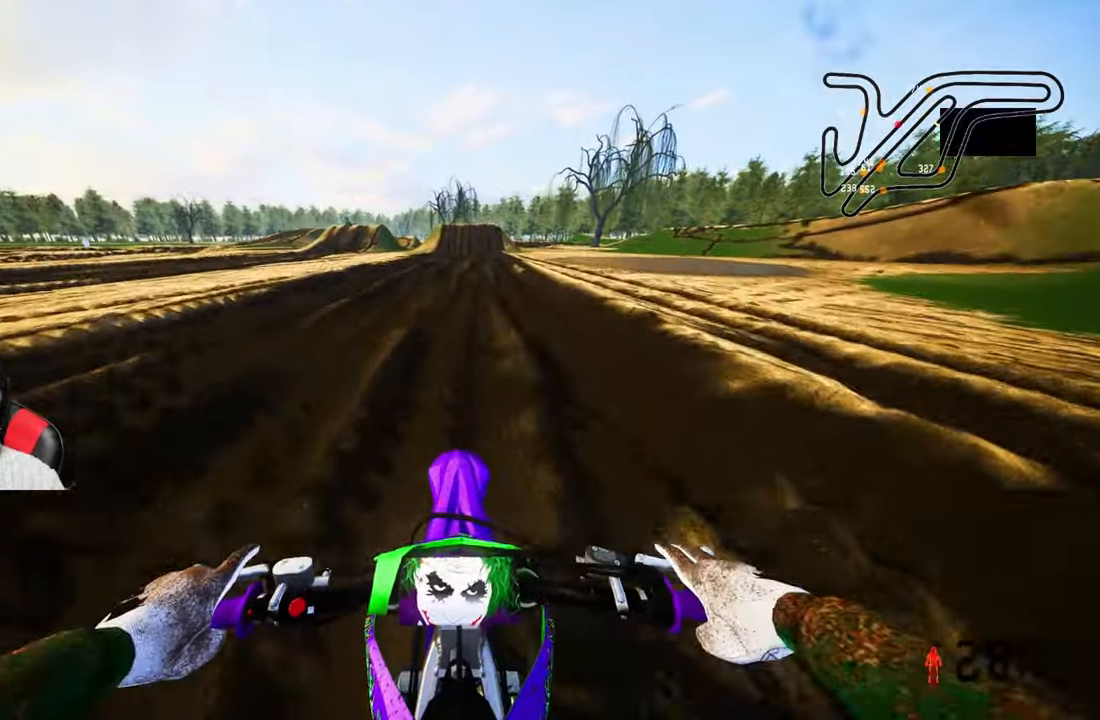
{"buttons": ["R1", "R2"], "left_stick": "up", "right_stick": "center", "events": [[433, "R1", "down"]]}
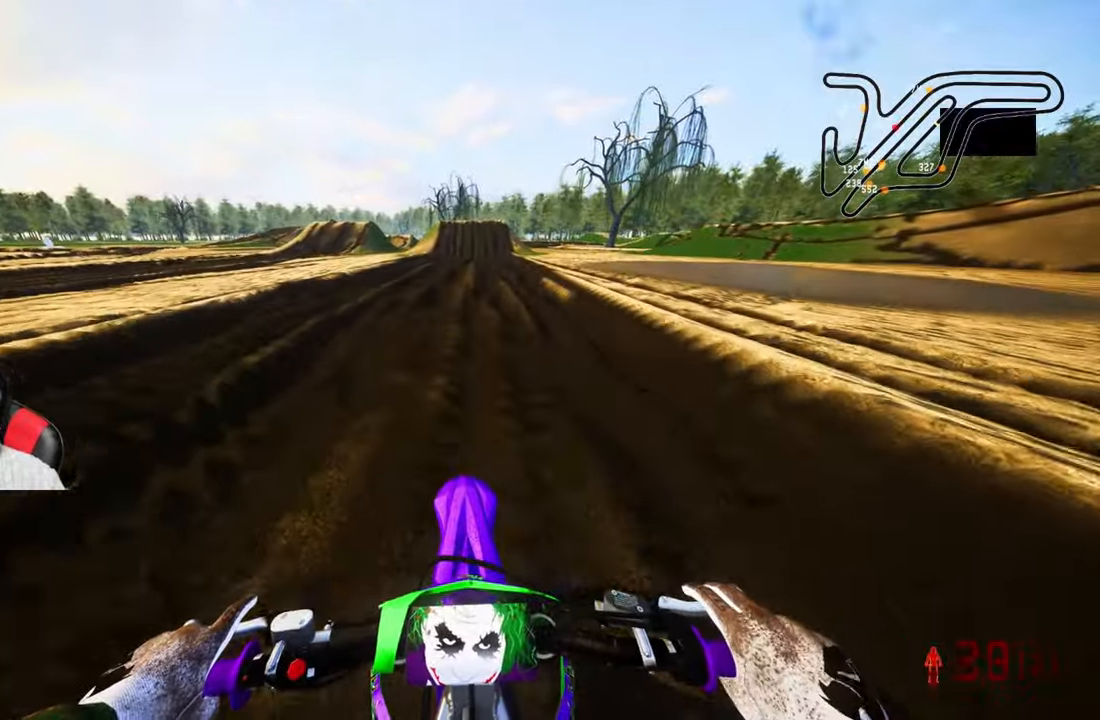
{"buttons": ["R2"], "left_stick": "up", "right_stick": "down-left", "events": [[16, "R1", "up"], [266, "right_stick", "down-left"]]}
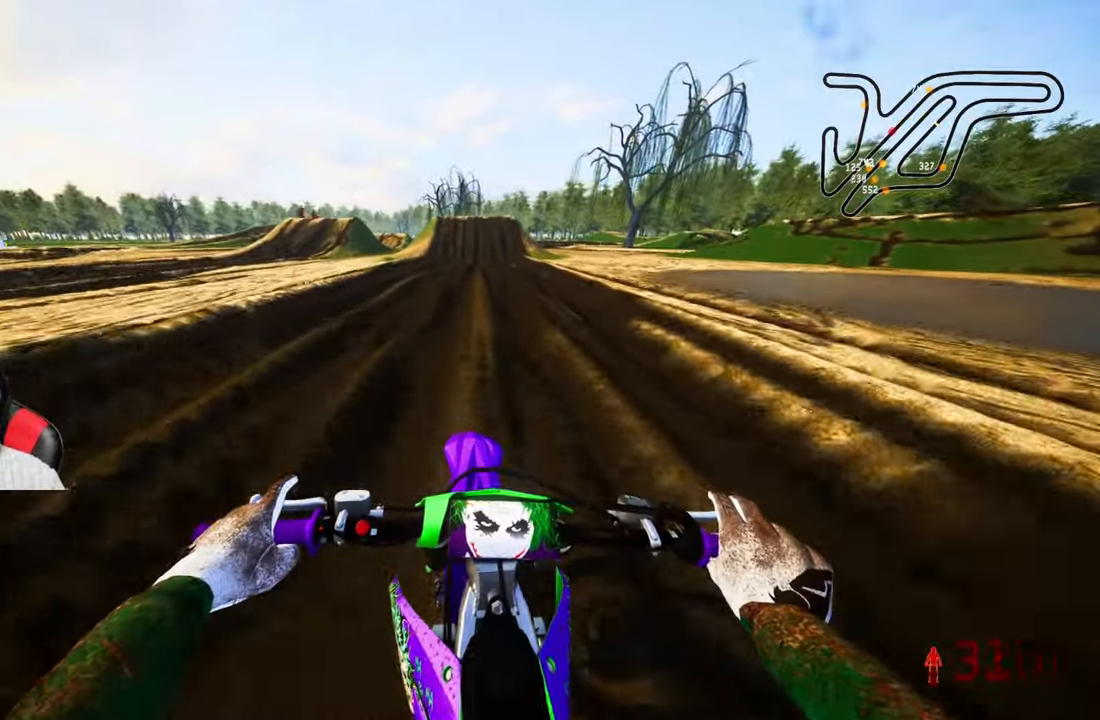
{"buttons": ["R2"], "left_stick": "up", "right_stick": "down-left", "events": []}
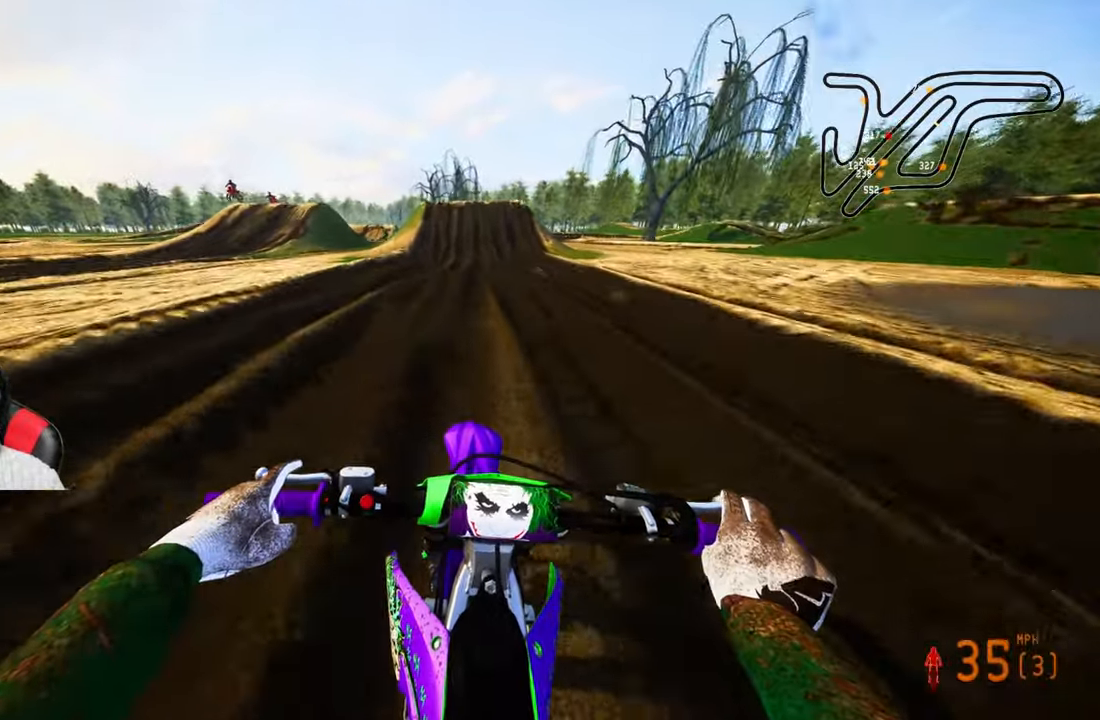
{"buttons": ["R2"], "left_stick": "up", "right_stick": "down-left", "events": []}
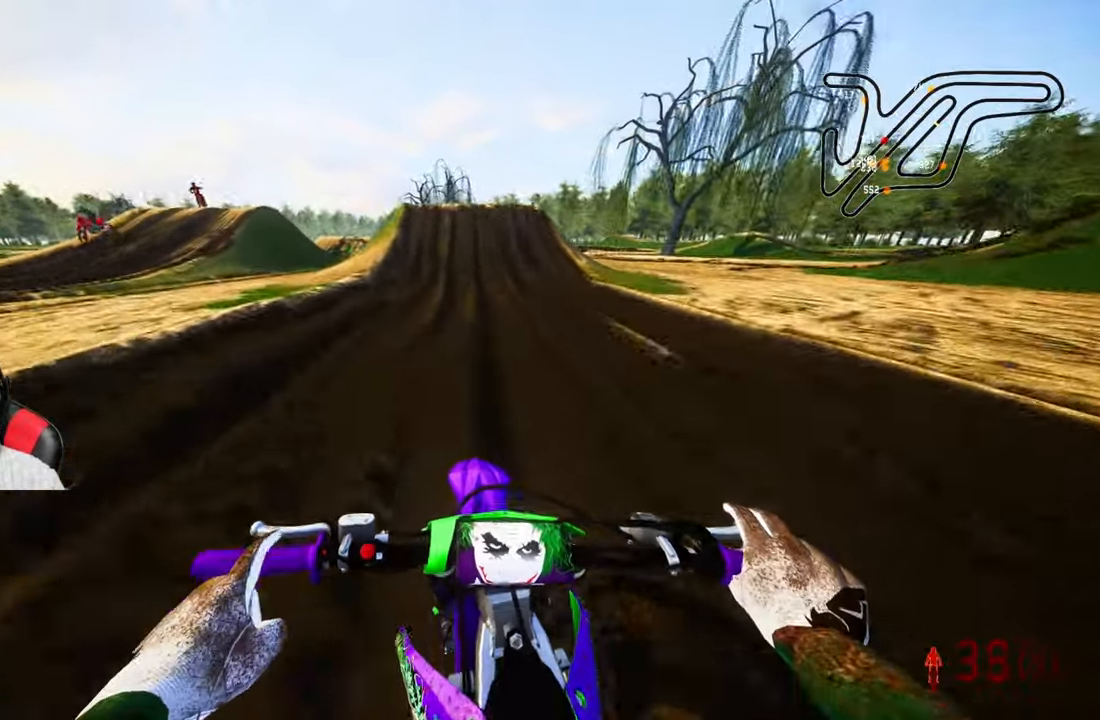
{"buttons": ["R2"], "left_stick": "up", "right_stick": "down-left", "events": []}
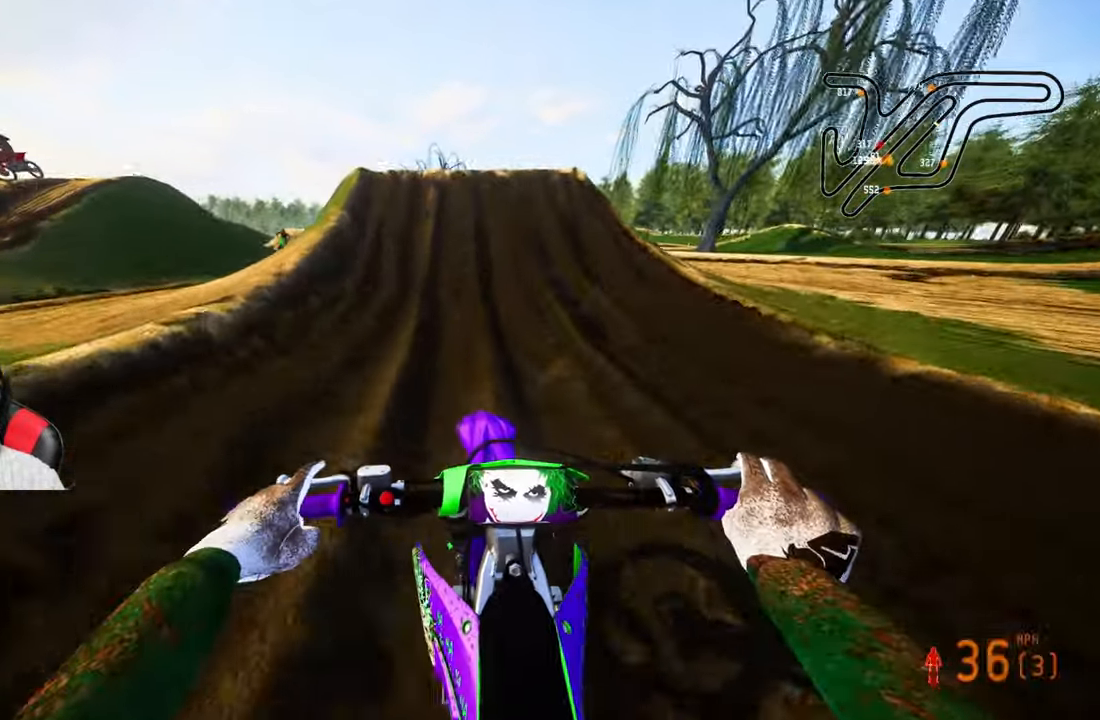
{"buttons": ["R2"], "left_stick": "up", "right_stick": "up", "events": [[300, "right_stick", "center"], [366, "right_stick", "up"]]}
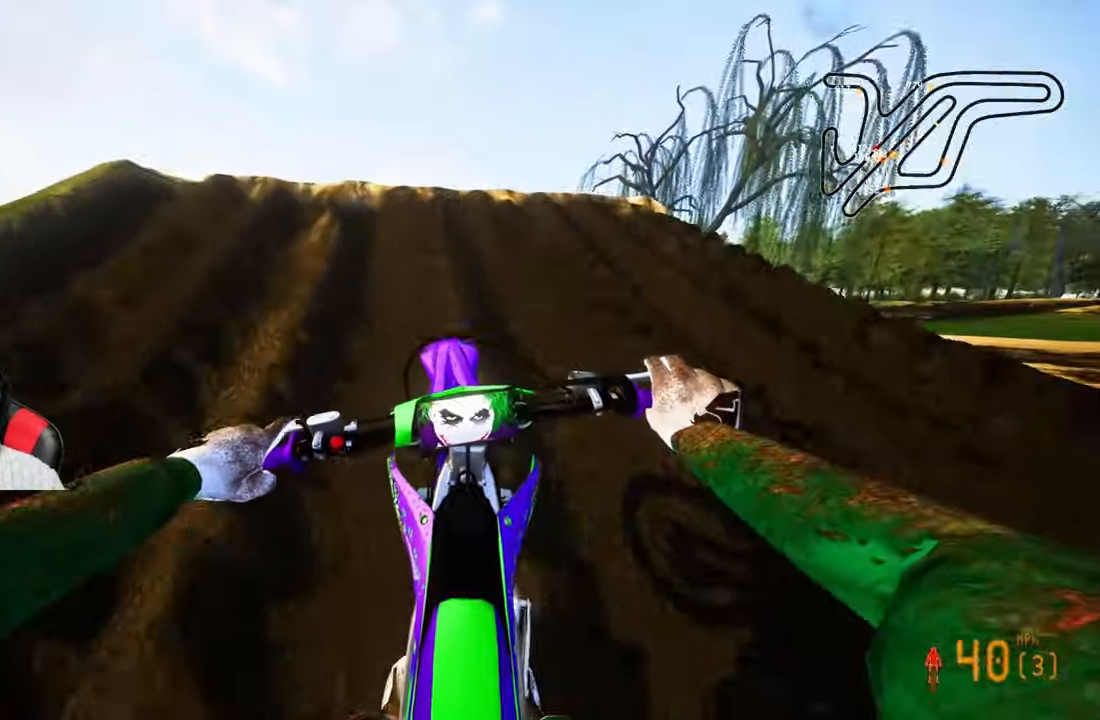
{"buttons": ["R2"], "left_stick": "up", "right_stick": "up", "events": []}
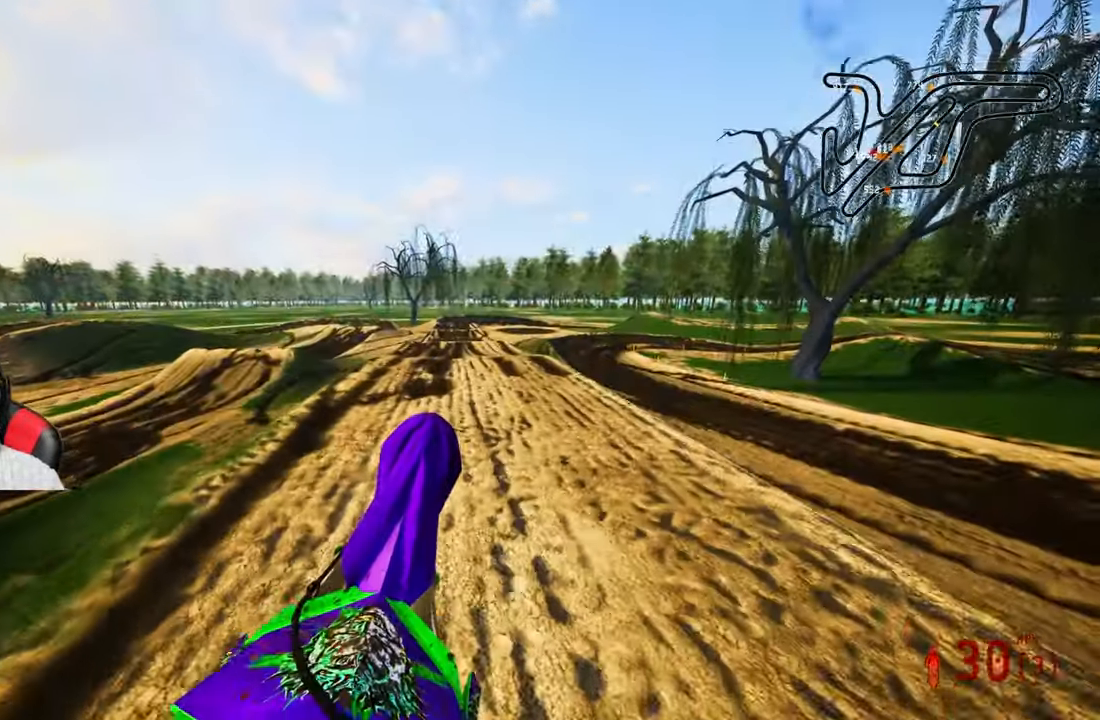
{"buttons": ["R2"], "left_stick": "center", "right_stick": "up", "events": [[66, "left_stick", "center"]]}
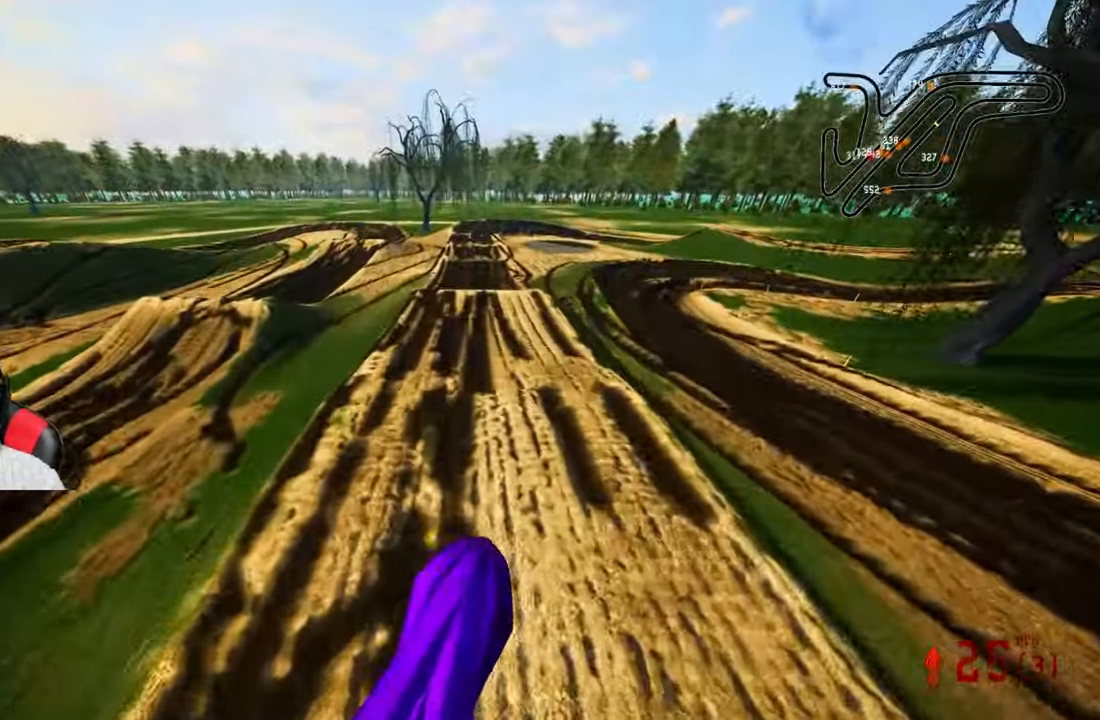
{"buttons": ["R2"], "left_stick": "up-left", "right_stick": "up", "events": [[400, "left_stick", "up-left"]]}
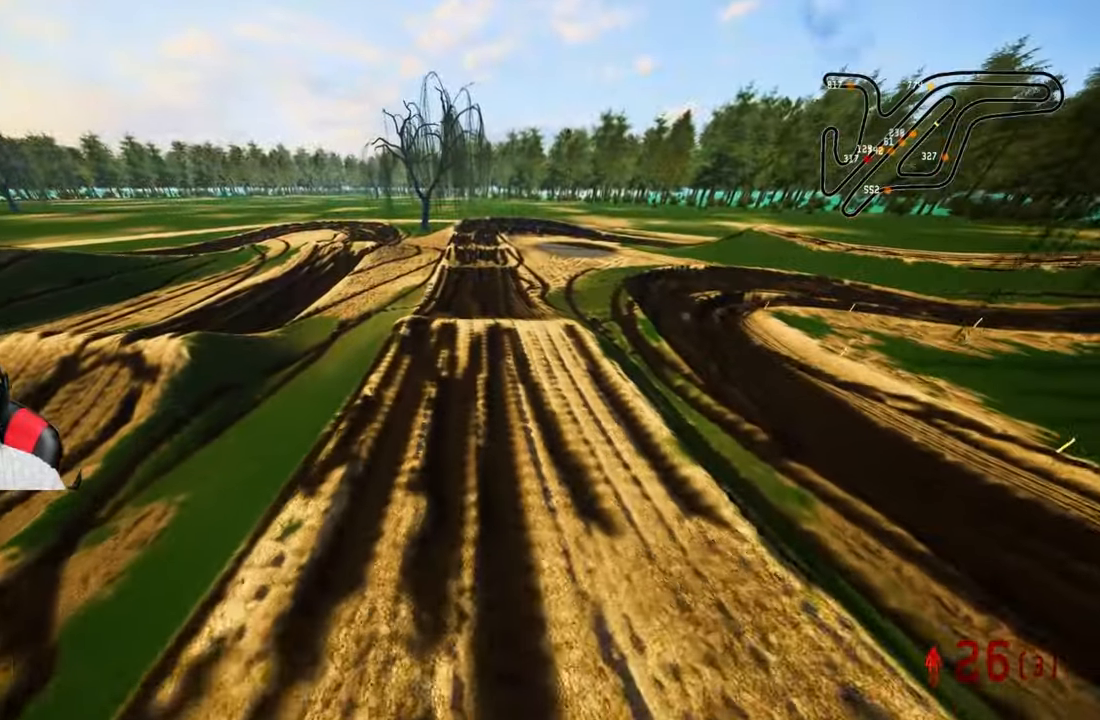
{"buttons": ["R2"], "left_stick": "center", "right_stick": "up", "events": [[117, "left_stick", "center"]]}
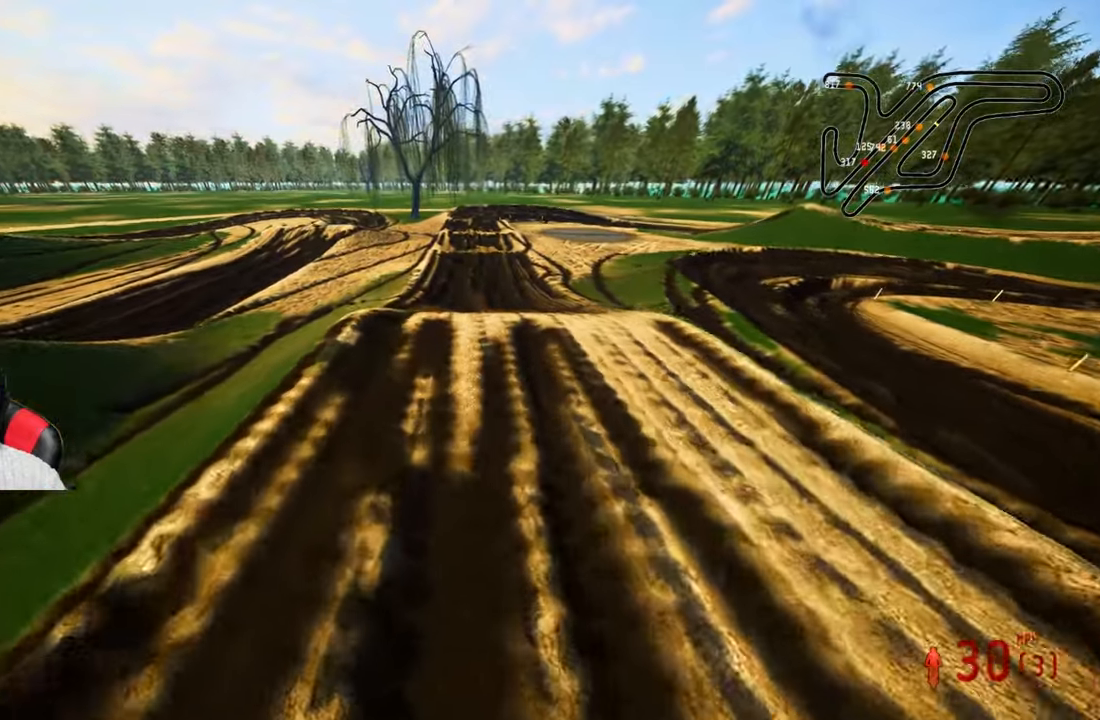
{"buttons": [], "left_stick": "center", "right_stick": "center", "events": [[267, "right_stick", "center"], [400, "R2", "up"]]}
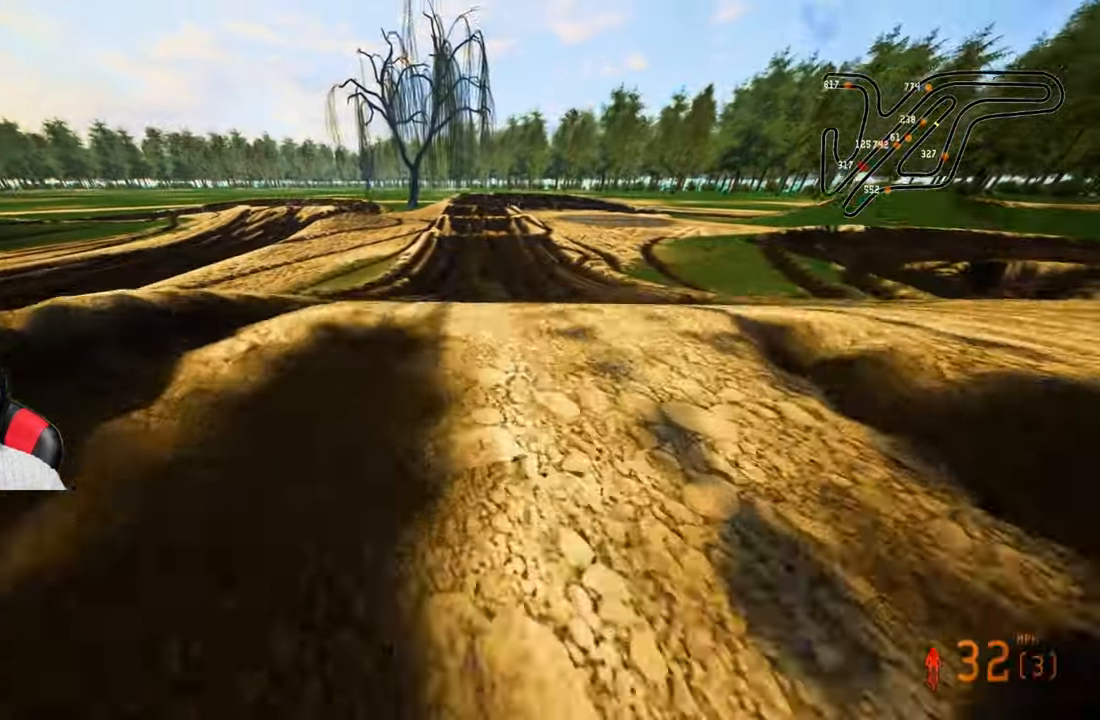
{"buttons": [], "left_stick": "center", "right_stick": "center", "events": []}
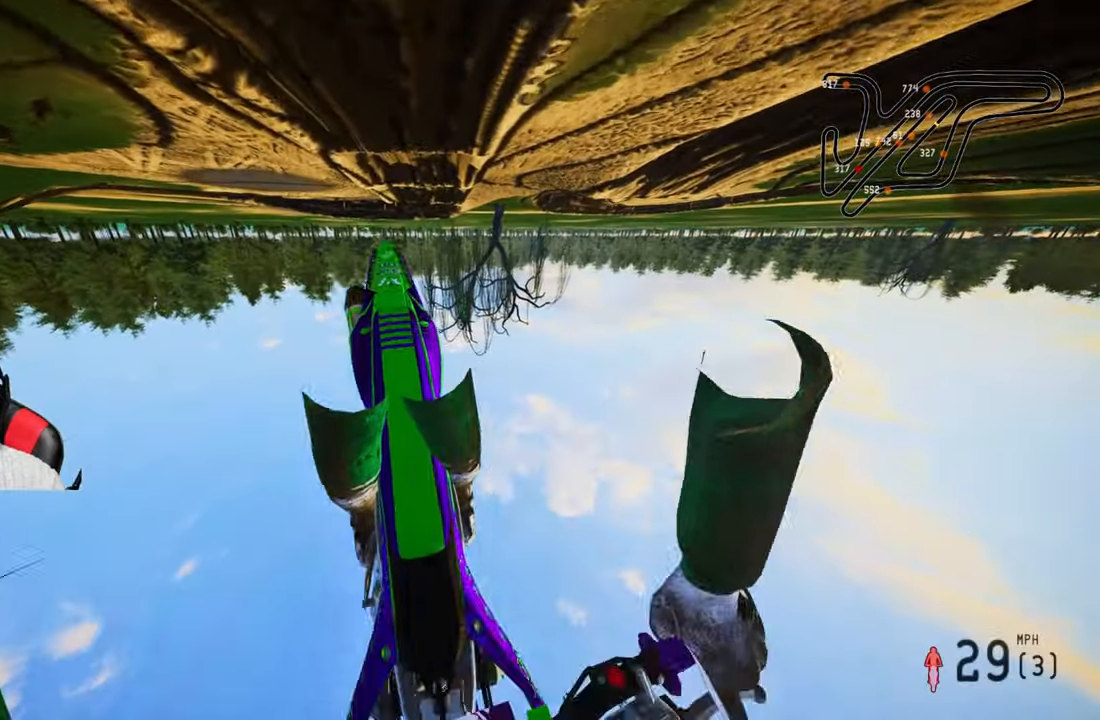
{"buttons": [], "left_stick": "center", "right_stick": "center", "events": []}
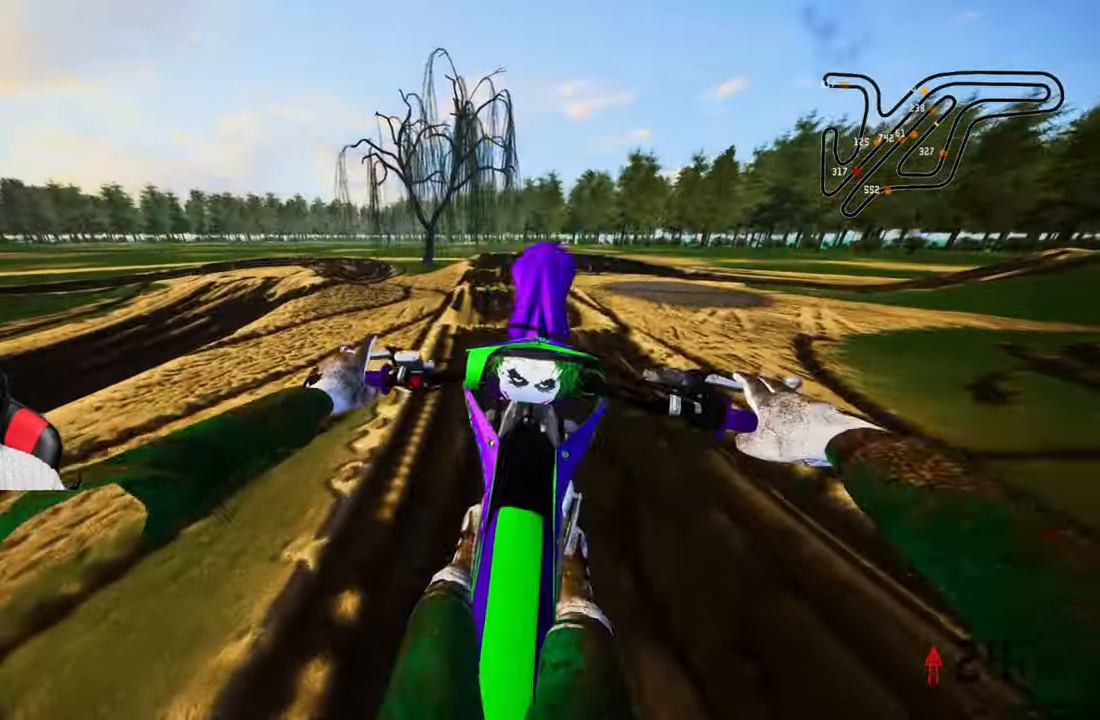
{"buttons": ["R2"], "left_stick": "center", "right_stick": "center", "events": [[150, "R2", "down"]]}
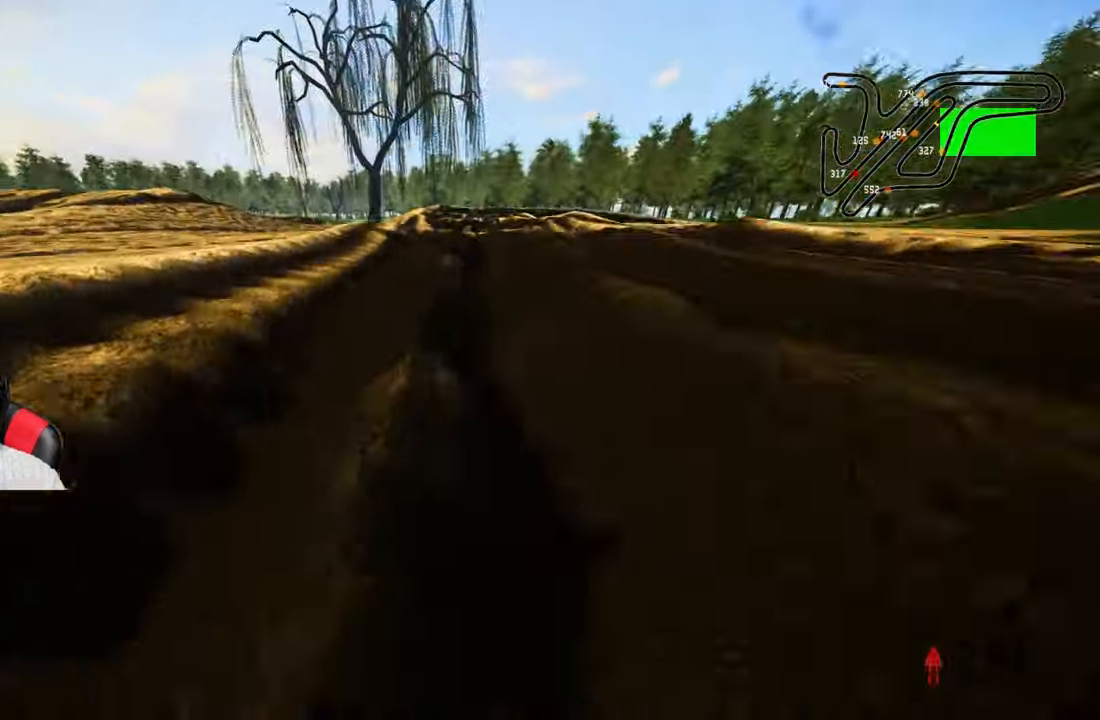
{"buttons": [], "left_stick": "center", "right_stick": "center", "events": [[317, "R2", "up"]]}